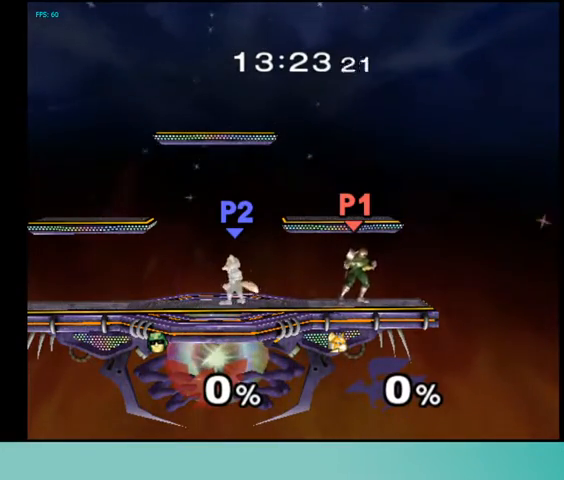
Gameplay with a controller (Nintendo layout); each line is a JSON object with the inputs held at the frame after it. "events" lists button and stick changes between this image and that frame as [ms after this image, input, new state], when the widget could be followed in between. Not read: L3 R3 other_buttons.
{"buttons": [], "events": [[333, "DPAD_LEFT", "down"], [433, "DPAD_LEFT", "up"]]}
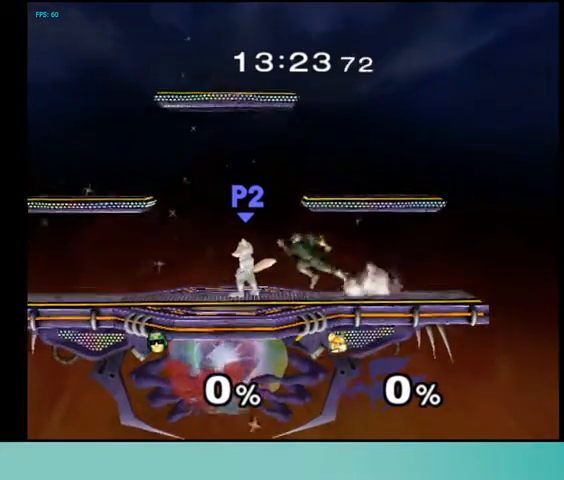
{"buttons": ["DPAD_LEFT"], "events": [[33, "DPAD_RIGHT", "down"], [100, "DPAD_RIGHT", "up"], [133, "DPAD_LEFT", "down"], [233, "DPAD_LEFT", "up"], [267, "DPAD_RIGHT", "down"], [367, "DPAD_RIGHT", "up"], [400, "DPAD_LEFT", "down"]]}
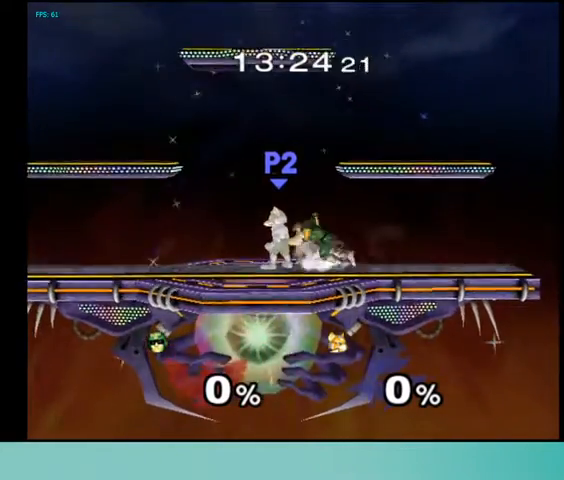
{"buttons": ["L1"], "events": [[33, "DPAD_LEFT", "up"], [33, "DPAD_RIGHT", "down"], [133, "DPAD_RIGHT", "up"], [167, "DPAD_LEFT", "down"], [300, "DPAD_LEFT", "up"], [300, "DPAD_RIGHT", "down"], [400, "DPAD_RIGHT", "up"], [433, "DPAD_LEFT", "down"], [433, "L1", "down"], [467, "DPAD_LEFT", "up"]]}
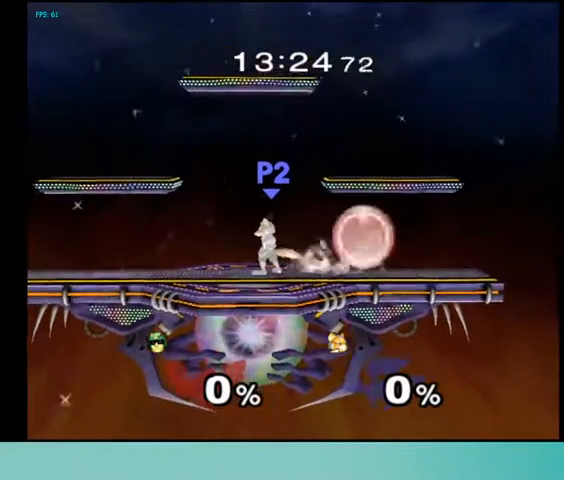
{"buttons": [], "events": [[500, "L1", "up"]]}
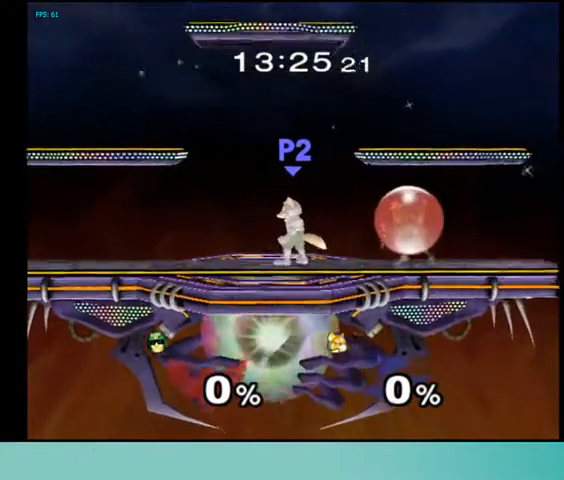
{"buttons": [], "events": []}
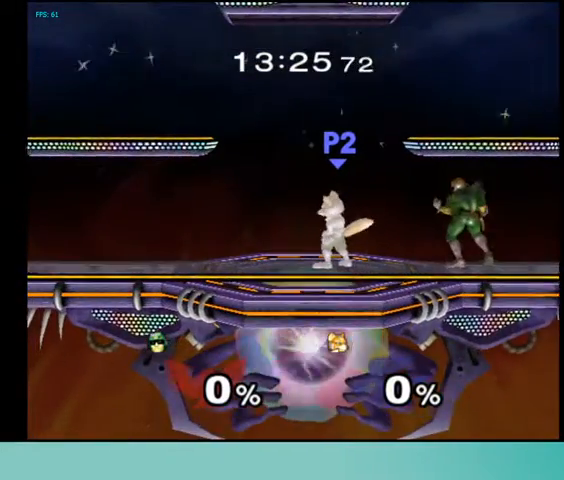
{"buttons": ["DPAD_RIGHT"], "events": [[333, "DPAD_LEFT", "down"], [433, "DPAD_LEFT", "up"], [433, "DPAD_RIGHT", "down"]]}
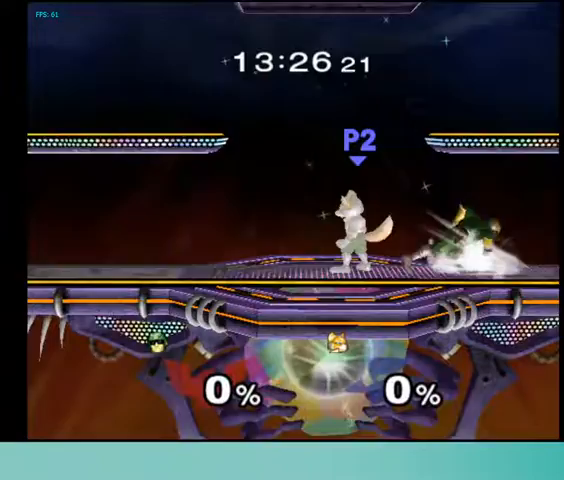
{"buttons": ["L1"], "events": [[33, "DPAD_RIGHT", "up"], [100, "DPAD_LEFT", "down"], [200, "DPAD_LEFT", "up"], [200, "DPAD_RIGHT", "down"], [300, "DPAD_RIGHT", "up"], [400, "DPAD_LEFT", "down"], [467, "DPAD_LEFT", "up"], [467, "L1", "down"]]}
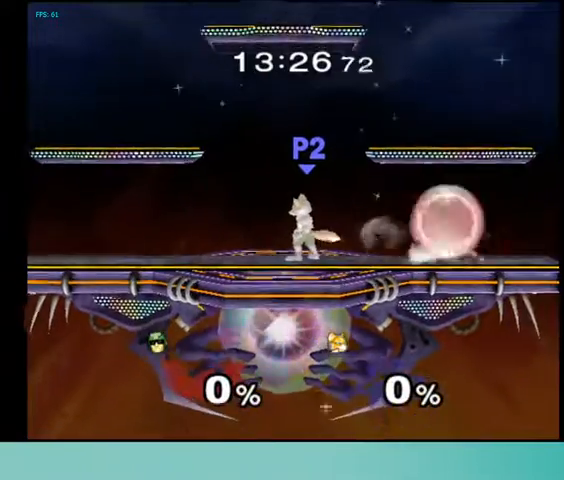
{"buttons": [], "events": [[467, "L1", "up"]]}
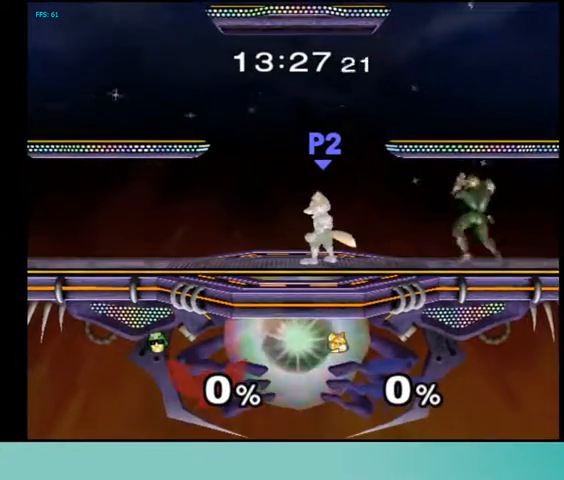
{"buttons": ["DPAD_LEFT"], "events": [[233, "DPAD_LEFT", "down"], [333, "DPAD_LEFT", "up"], [333, "DPAD_RIGHT", "down"], [433, "DPAD_RIGHT", "up"], [500, "DPAD_LEFT", "down"]]}
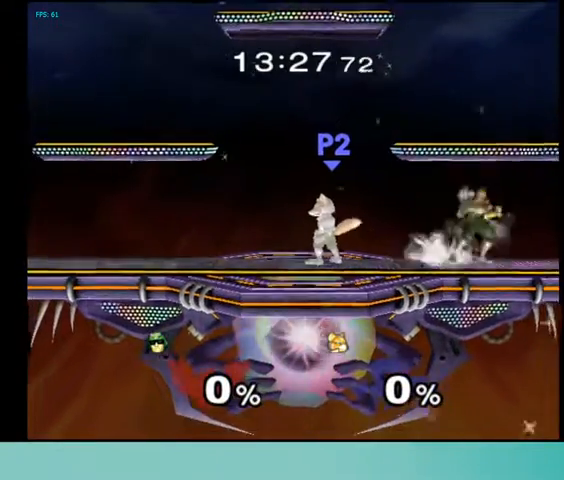
{"buttons": ["L1"], "events": [[100, "DPAD_LEFT", "up"], [100, "DPAD_RIGHT", "down"], [200, "DPAD_RIGHT", "up"], [233, "DPAD_LEFT", "down"], [300, "L1", "down"], [333, "DPAD_LEFT", "up"]]}
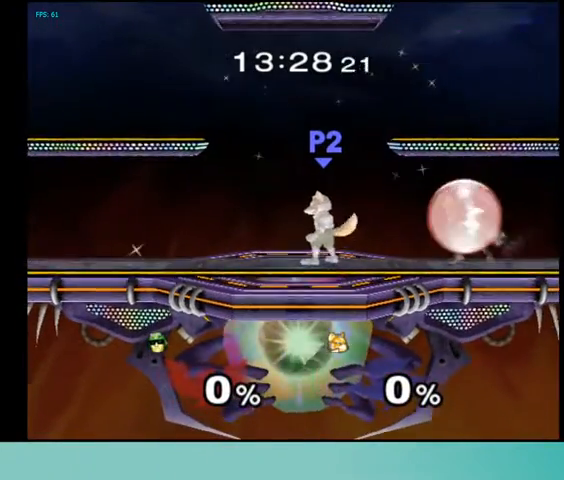
{"buttons": ["DPAD_LEFT"], "events": [[300, "L1", "up"], [500, "DPAD_LEFT", "down"]]}
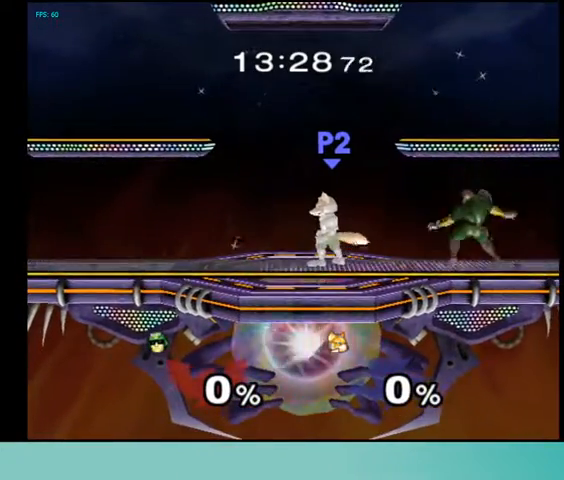
{"buttons": [], "events": [[133, "DPAD_LEFT", "up"], [133, "DPAD_RIGHT", "down"], [267, "DPAD_RIGHT", "up"], [300, "DPAD_LEFT", "down"], [367, "DPAD_LEFT", "up"], [400, "DPAD_RIGHT", "down"], [500, "DPAD_RIGHT", "up"]]}
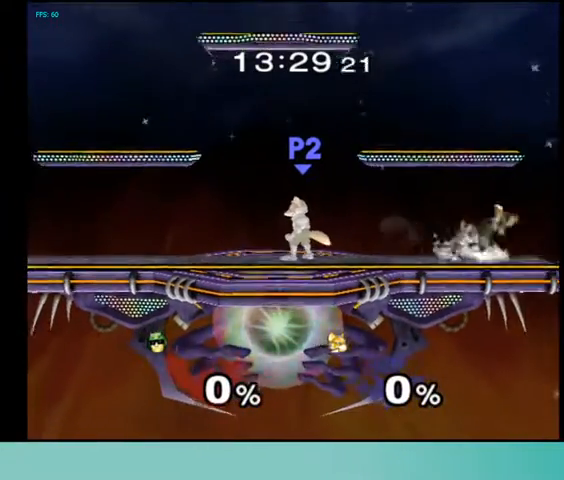
{"buttons": ["L1"], "events": [[33, "DPAD_LEFT", "down"], [133, "DPAD_LEFT", "up"], [200, "L1", "down"]]}
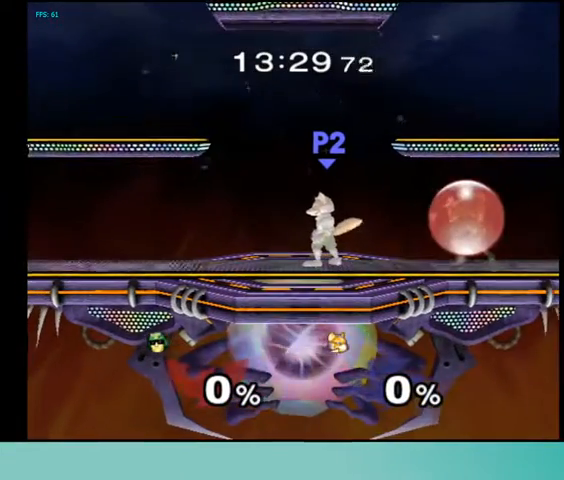
{"buttons": [], "events": [[233, "L1", "up"]]}
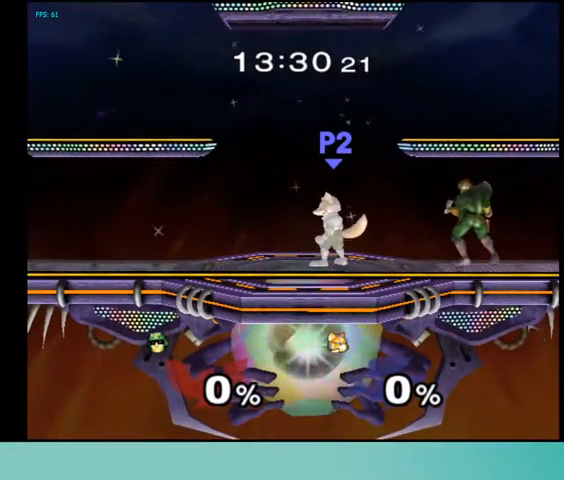
{"buttons": [], "events": []}
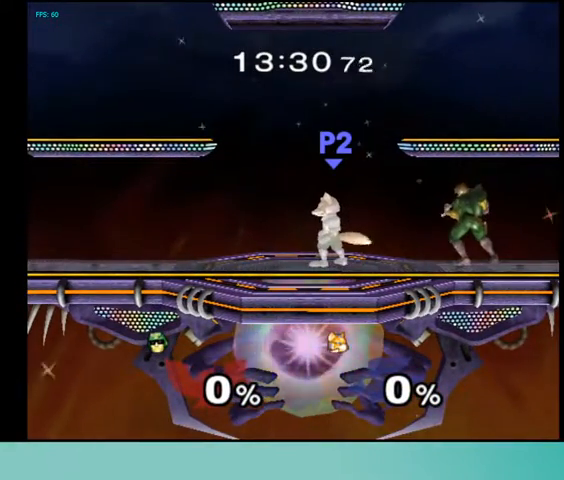
{"buttons": [], "events": []}
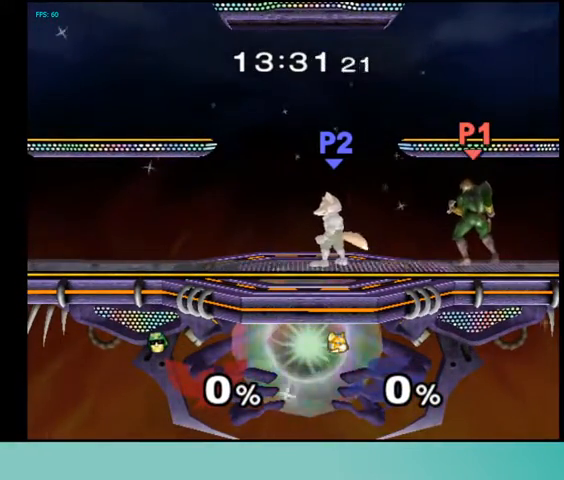
{"buttons": [], "events": []}
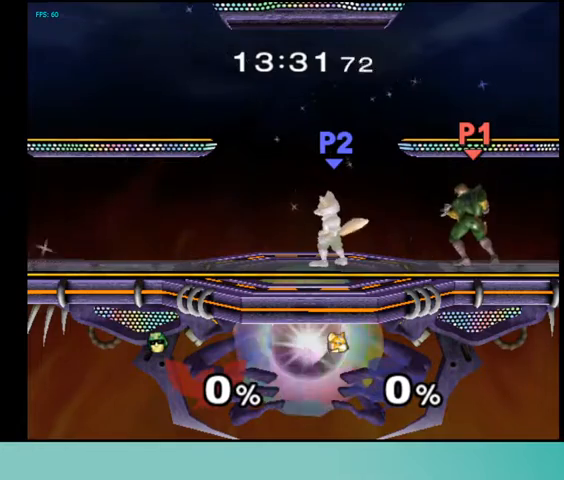
{"buttons": [], "events": []}
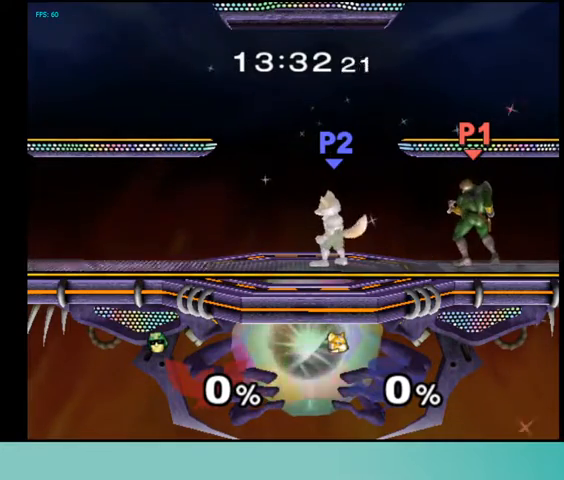
{"buttons": [], "events": []}
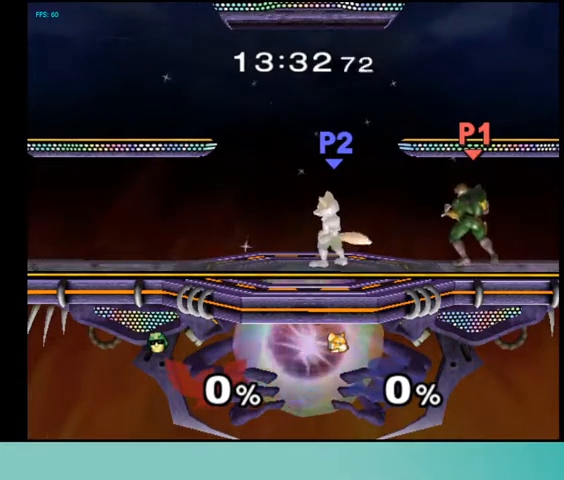
{"buttons": [], "events": []}
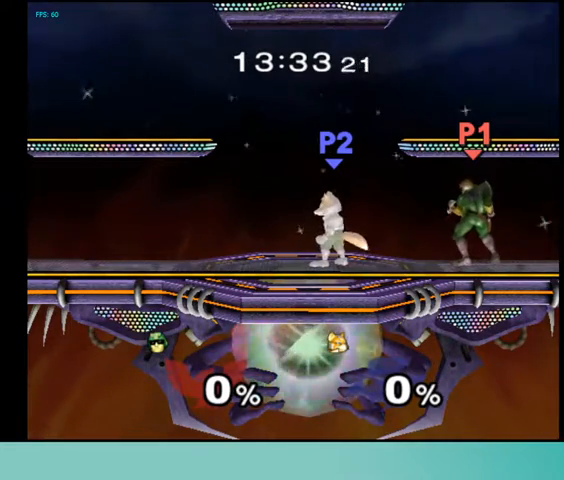
{"buttons": [], "events": []}
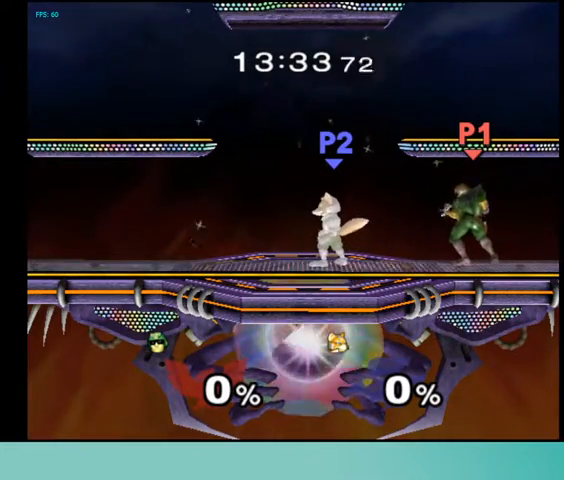
{"buttons": ["DPAD_RIGHT"], "events": [[300, "DPAD_LEFT", "down"], [400, "DPAD_LEFT", "up"], [433, "DPAD_RIGHT", "down"]]}
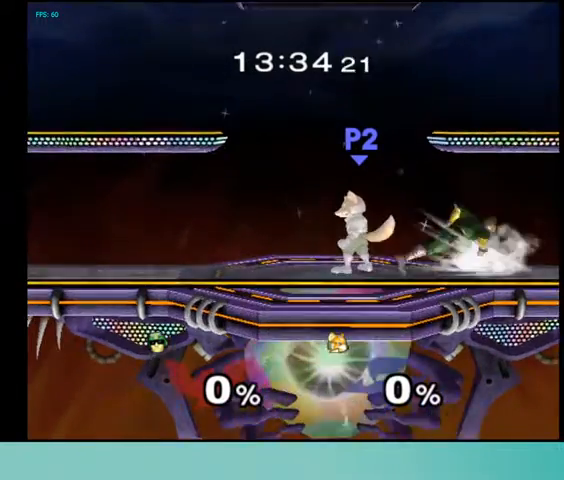
{"buttons": [], "events": [[67, "DPAD_RIGHT", "up"], [100, "DPAD_LEFT", "down"], [167, "DPAD_LEFT", "up"]]}
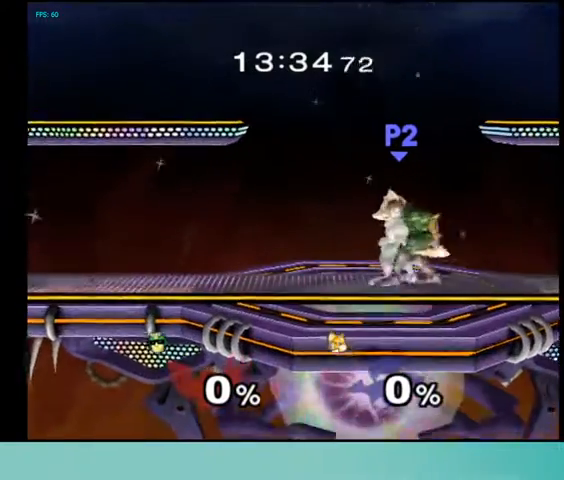
{"buttons": [], "events": []}
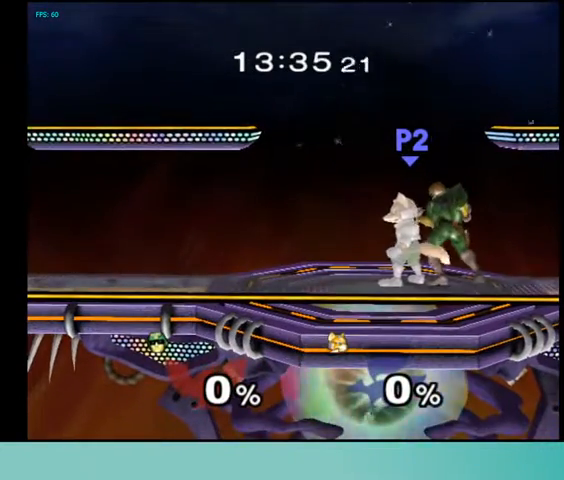
{"buttons": [], "events": []}
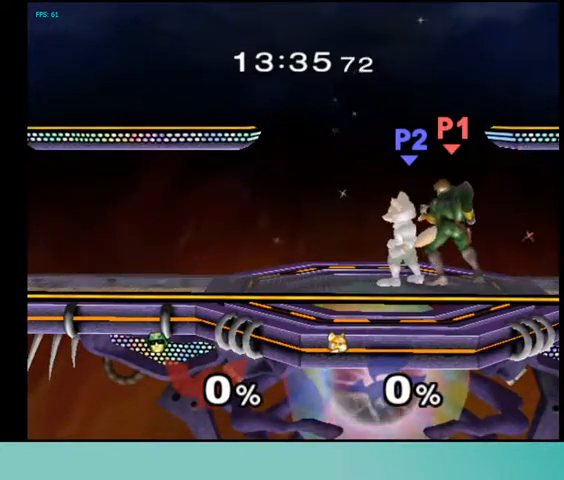
{"buttons": [], "events": [[333, "DPAD_RIGHT", "down"], [400, "DPAD_RIGHT", "up"]]}
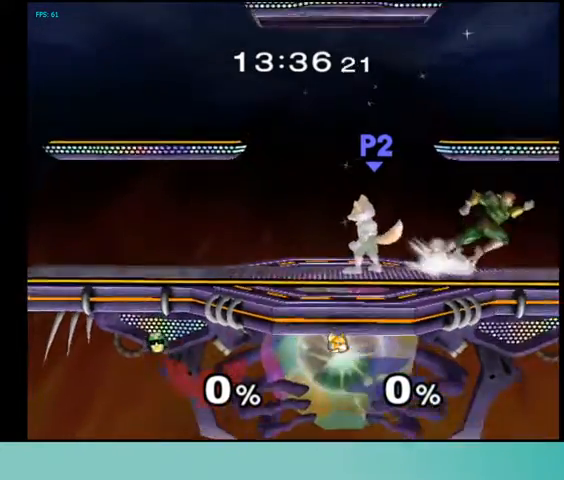
{"buttons": [], "events": [[133, "DPAD_LEFT", "down"], [233, "DPAD_LEFT", "up"]]}
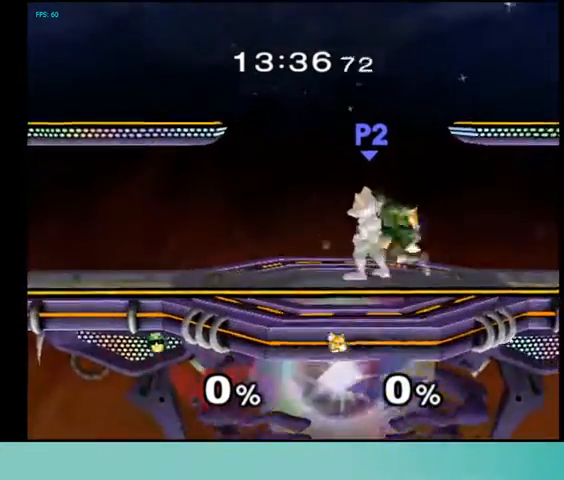
{"buttons": ["DPAD_RIGHT"], "events": [[433, "DPAD_RIGHT", "down"]]}